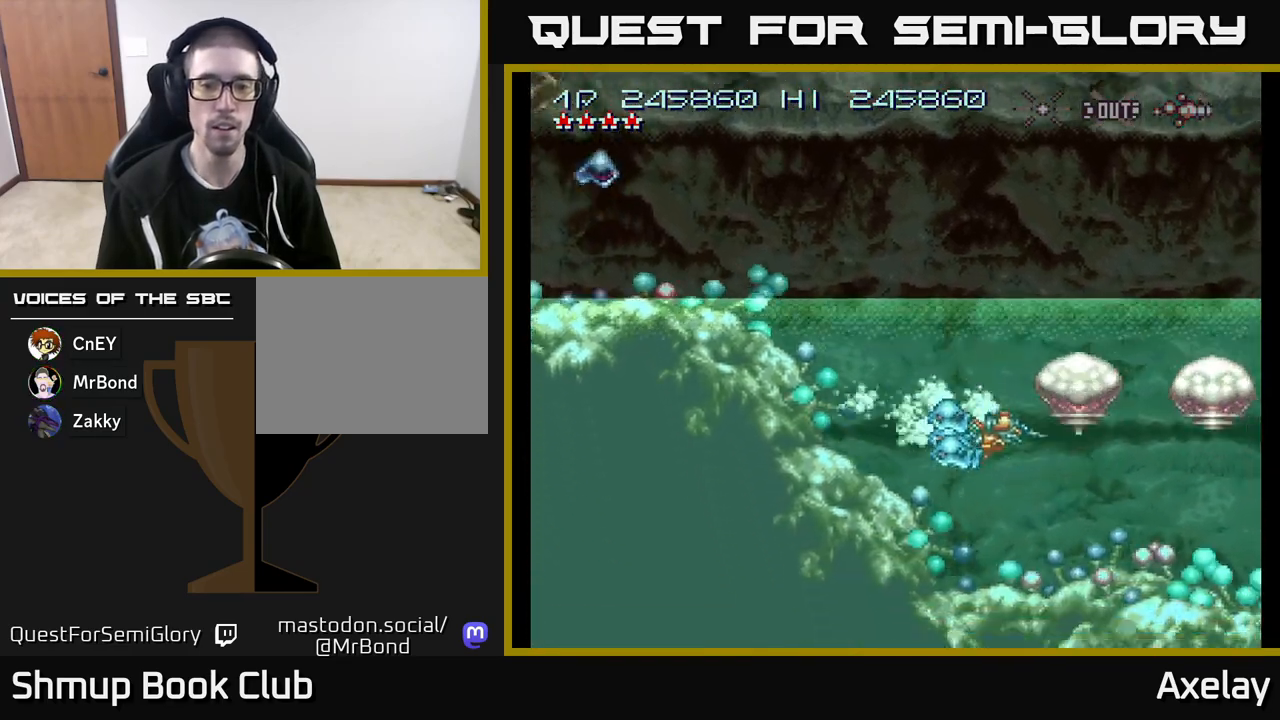
Gameplay with a controller (Xbox layout); each line is a JSON object with the inputs held at the frame after it. "events" lists button and stick changes between this image and that frame as [ms after this image, input, new state], when the widget could be followed in between. Not read: left_stick.
{"buttons": ["A", "DPAD_UP"], "right_stick": "center", "events": [[67, "DPAD_LEFT", "down"], [450, "DPAD_LEFT", "up"], [483, "X", "up"]]}
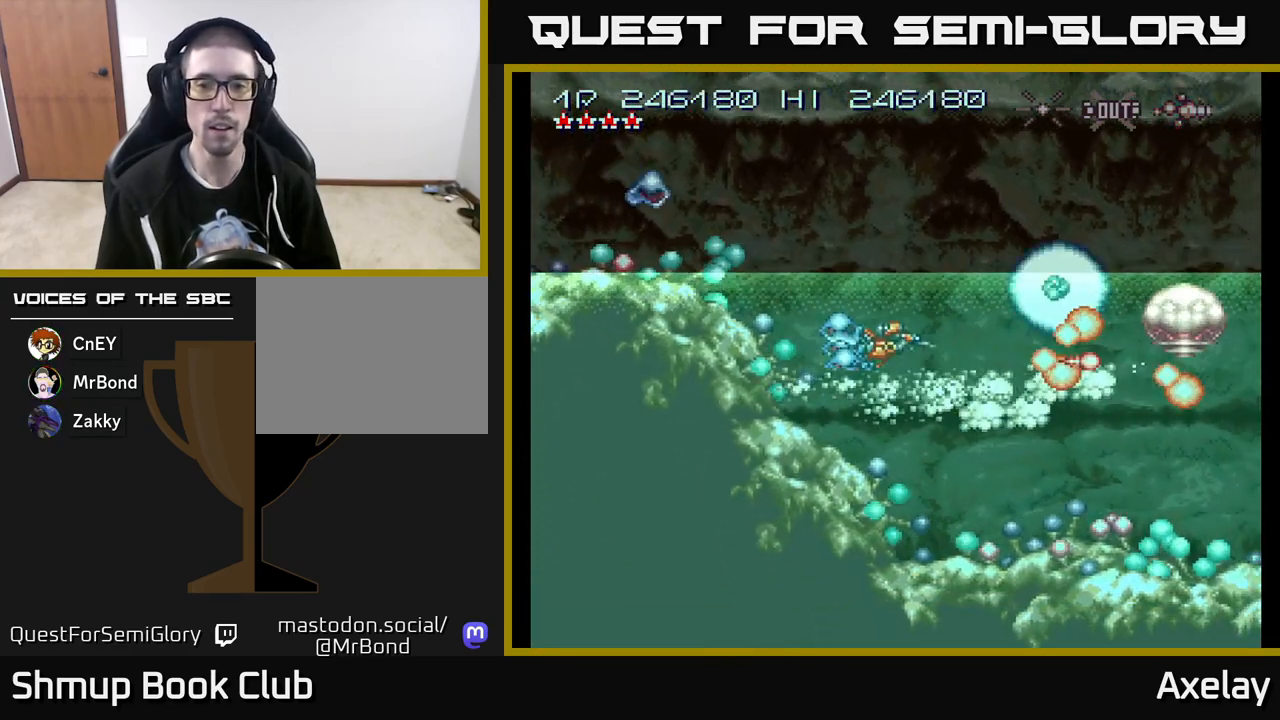
{"buttons": ["A", "X", "DPAD_UP", "DPAD_LEFT"], "right_stick": "center", "events": [[83, "X", "down"], [100, "DPAD_LEFT", "down"]]}
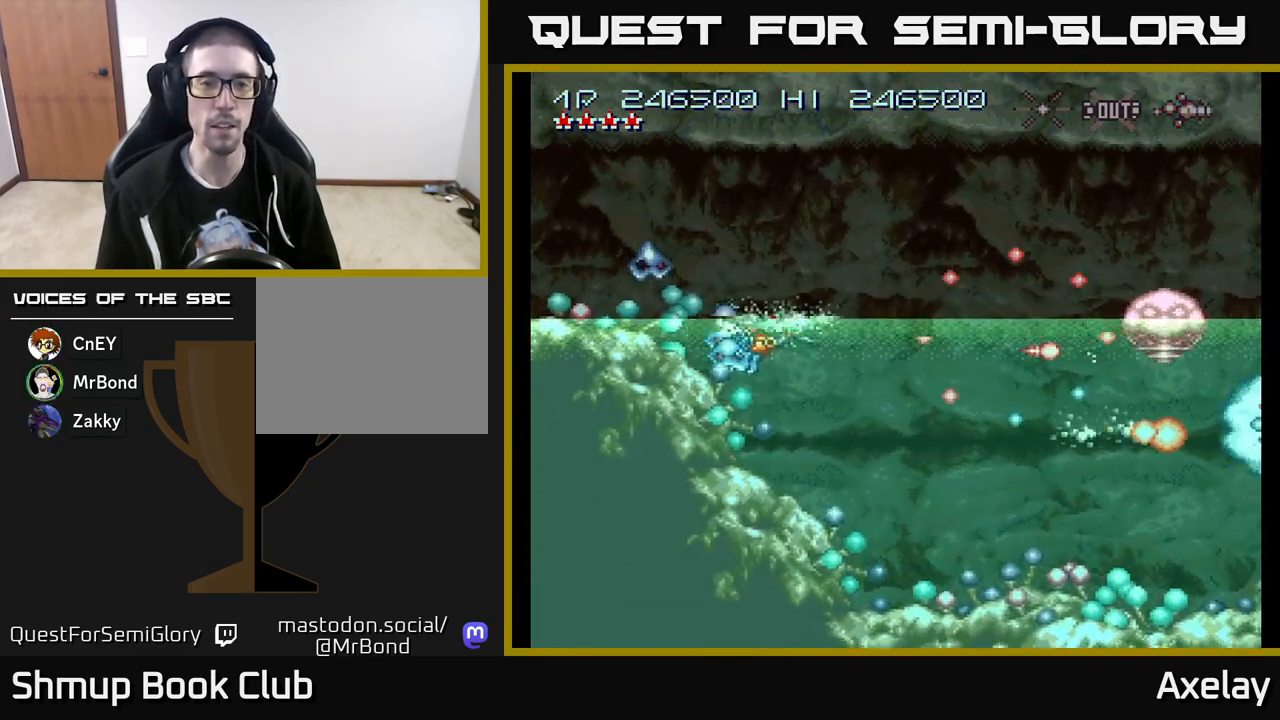
{"buttons": ["A", "X", "DPAD_UP"], "right_stick": "center", "events": [[100, "DPAD_LEFT", "up"], [267, "DPAD_LEFT", "down"], [450, "DPAD_LEFT", "up"]]}
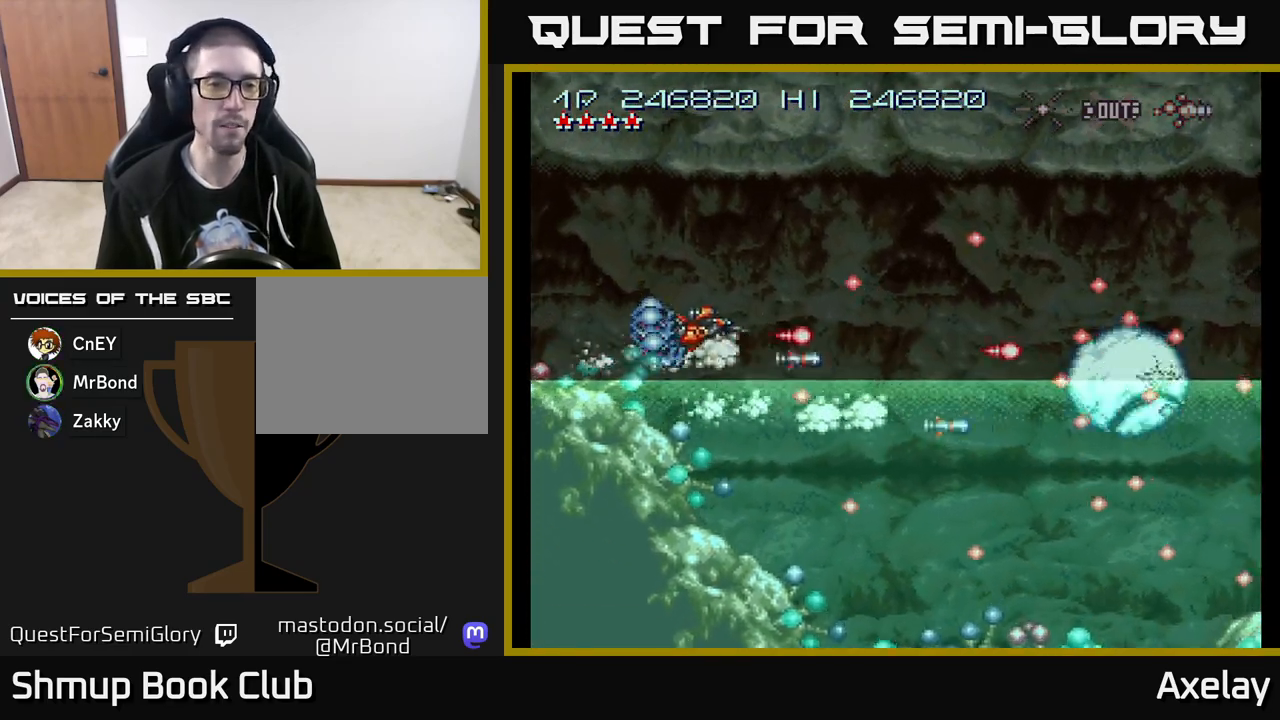
{"buttons": ["A", "X", "DPAD_UP"], "right_stick": "center", "events": [[50, "DPAD_LEFT", "down"], [100, "DPAD_UP", "up"], [250, "DPAD_UP", "down"], [333, "DPAD_LEFT", "up"]]}
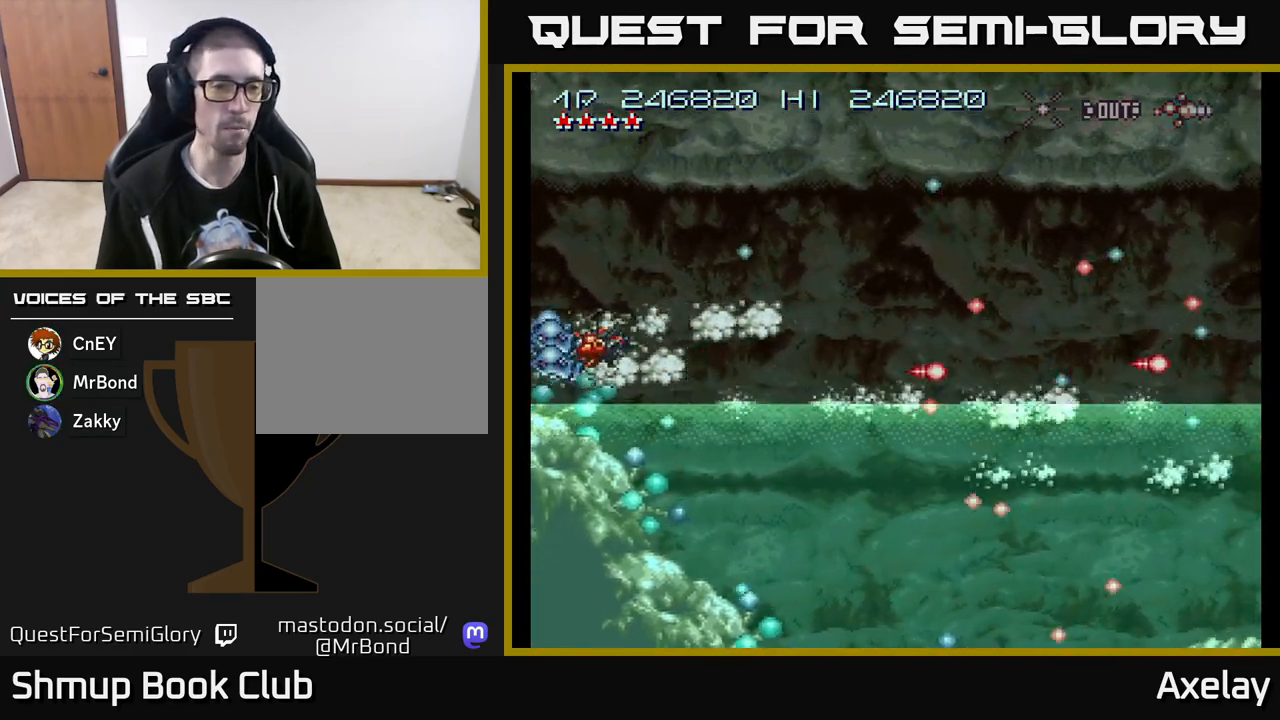
{"buttons": ["A", "X", "DPAD_UP"], "right_stick": "center"}
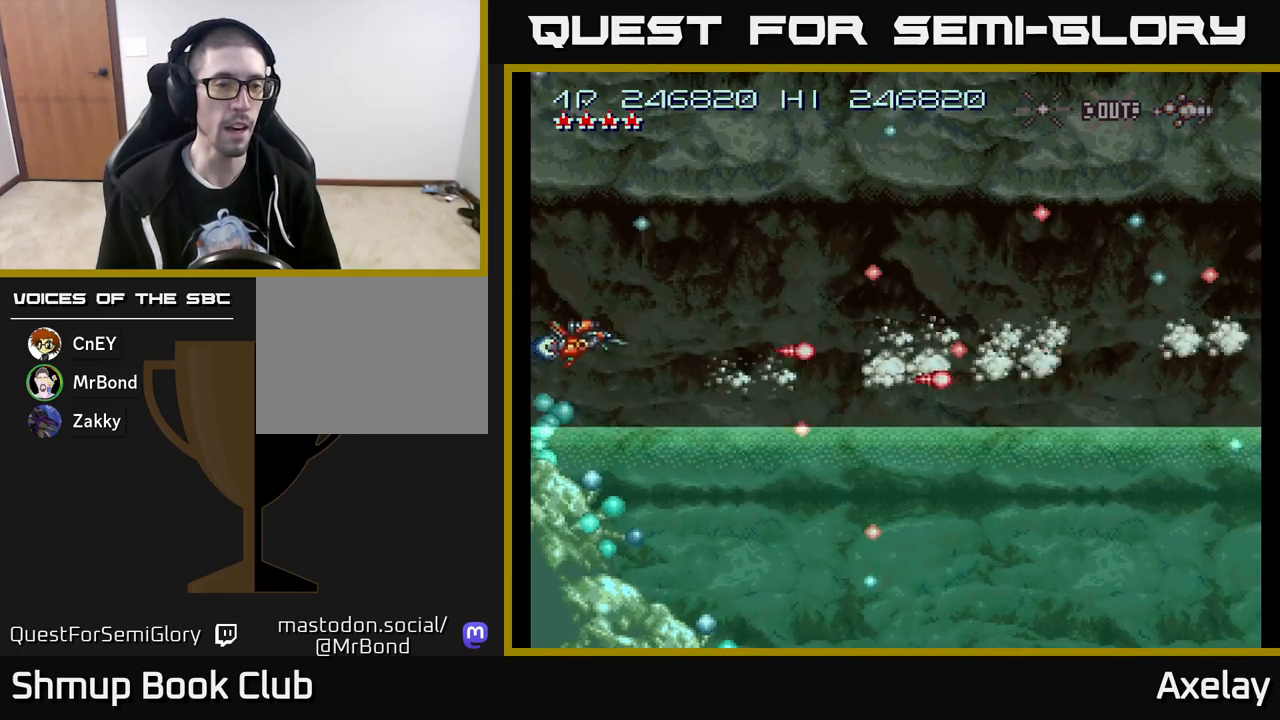
{"buttons": ["A", "DPAD_RIGHT"], "right_stick": "center", "events": [[67, "DPAD_LEFT", "down"], [67, "DPAD_UP", "up"], [117, "DPAD_LEFT", "up"], [133, "DPAD_RIGHT", "down"], [150, "DPAD_UP", "down"], [233, "X", "up"], [250, "DPAD_UP", "up"]]}
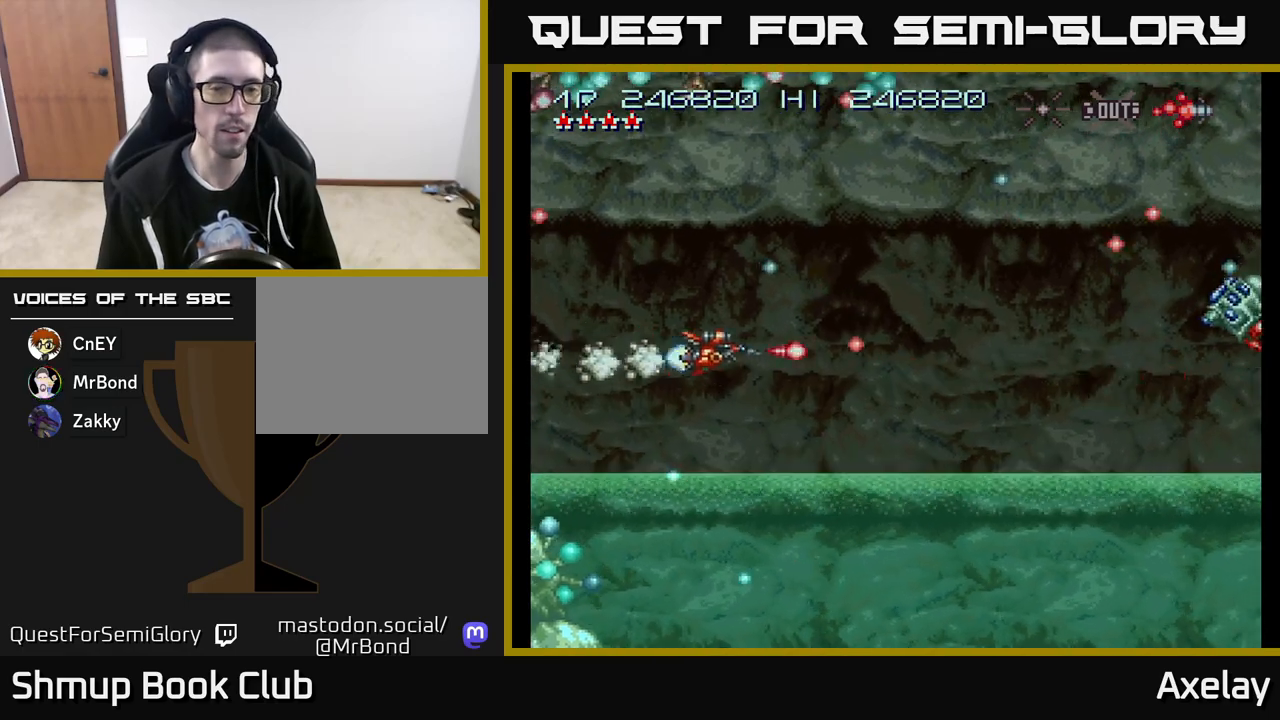
{"buttons": ["A", "DPAD_UP", "DPAD_RIGHT"], "right_stick": "center", "events": [[33, "DPAD_DOWN", "down"], [100, "DPAD_RIGHT", "up"], [233, "DPAD_RIGHT", "down"], [250, "DPAD_DOWN", "up"], [300, "DPAD_UP", "down"], [350, "DPAD_UP", "up"], [450, "DPAD_UP", "down"]]}
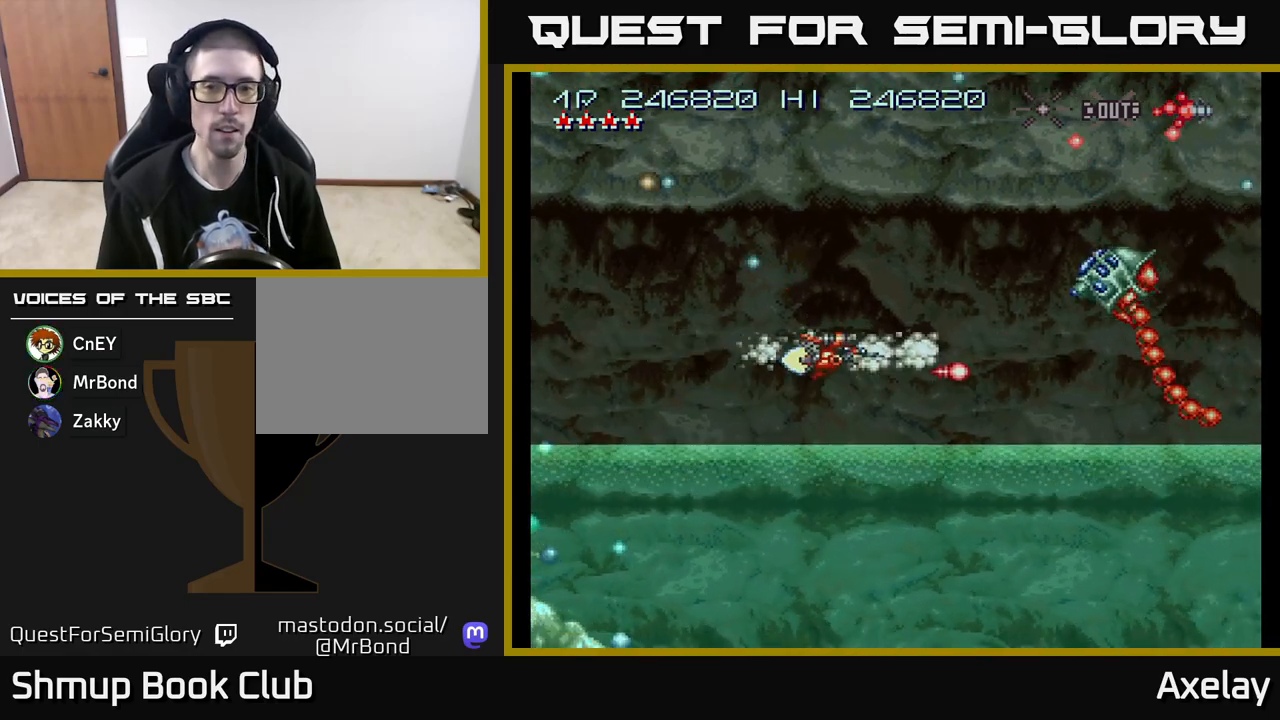
{"buttons": ["A", "X", "DPAD_DOWN"], "right_stick": "center", "events": [[117, "DPAD_RIGHT", "up"], [117, "X", "down"], [233, "DPAD_LEFT", "down"], [333, "DPAD_UP", "up"], [367, "DPAD_DOWN", "down"], [433, "DPAD_LEFT", "up"]]}
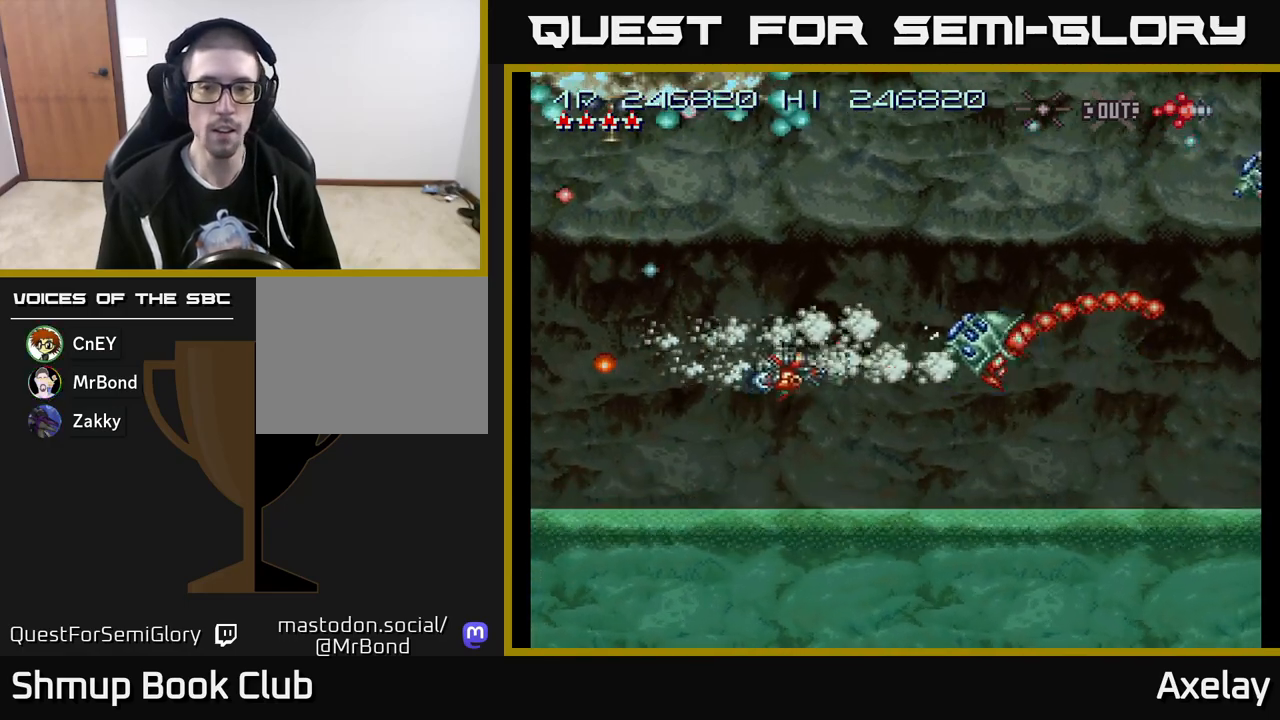
{"buttons": ["A", "DPAD_UP", "DPAD_LEFT"], "right_stick": "center"}
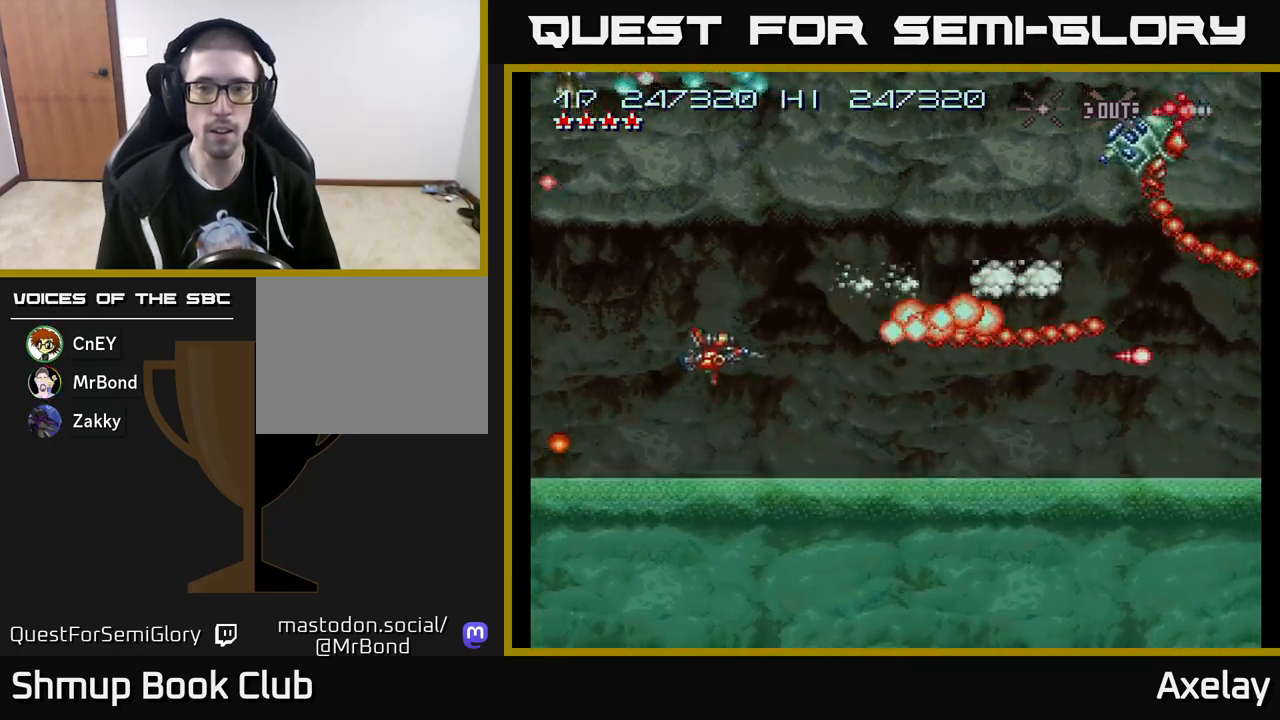
{"buttons": ["A", "X", "DPAD_UP"], "right_stick": "center", "events": [[17, "DPAD_LEFT", "up"], [500, "X", "down"]]}
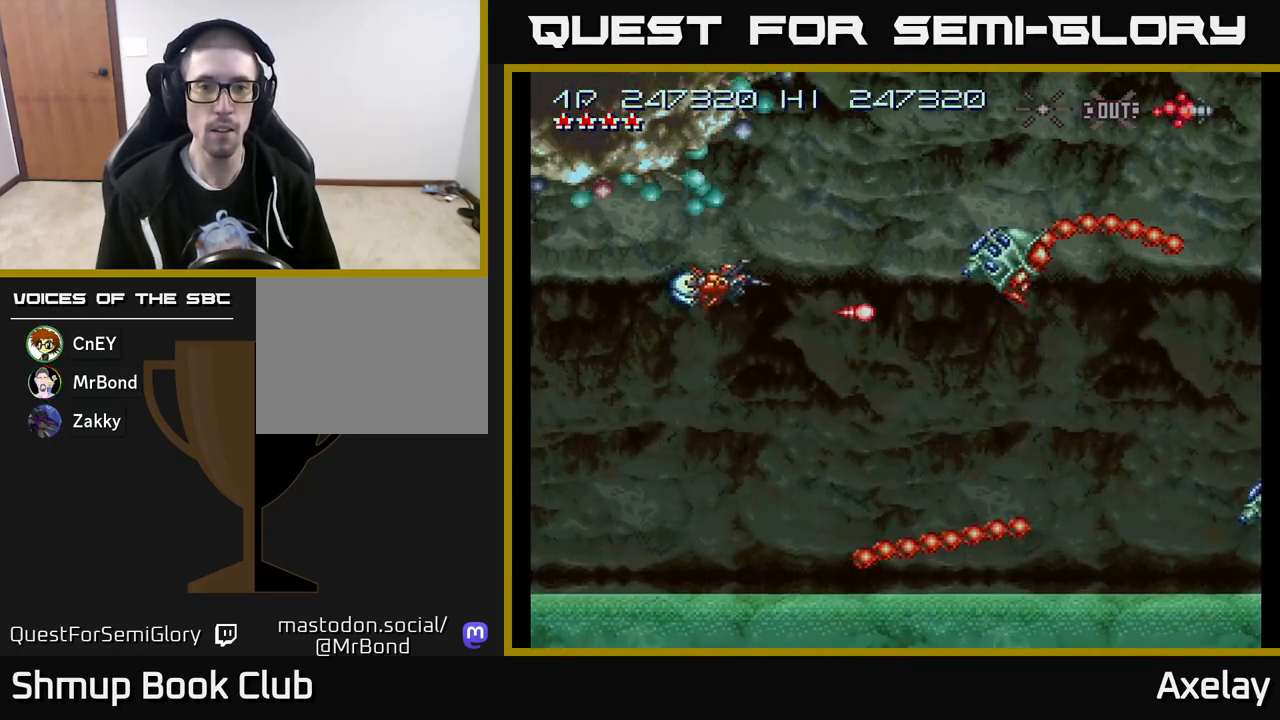
{"buttons": ["A", "DPAD_DOWN"], "right_stick": "center", "events": [[17, "DPAD_RIGHT", "down"], [133, "DPAD_UP", "up"], [150, "DPAD_RIGHT", "up"], [167, "DPAD_DOWN", "down"], [283, "X", "up"]]}
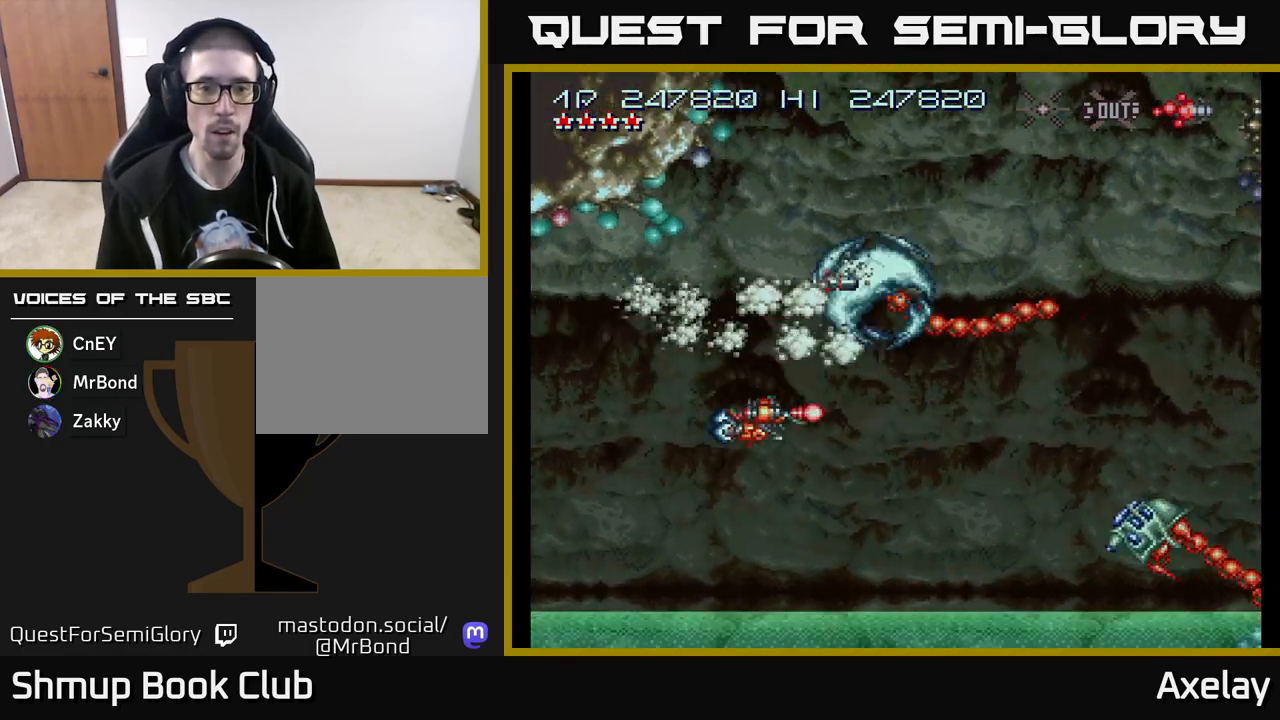
{"buttons": ["A", "DPAD_RIGHT"], "right_stick": "center", "events": [[267, "DPAD_RIGHT", "down"], [450, "DPAD_DOWN", "up"]]}
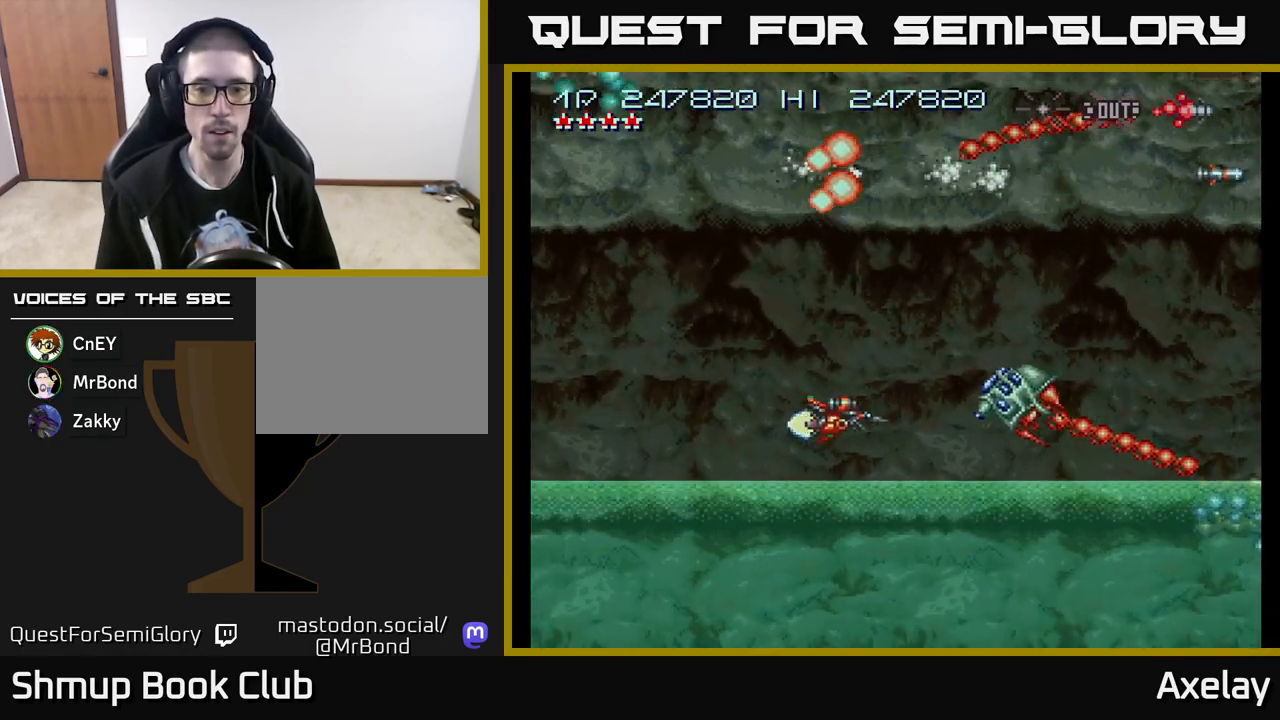
{"buttons": ["A", "X", "DPAD_UP"], "right_stick": "center", "events": [[83, "DPAD_RIGHT", "up"], [117, "X", "down"], [133, "DPAD_LEFT", "down"], [417, "DPAD_UP", "down"], [450, "DPAD_LEFT", "up"]]}
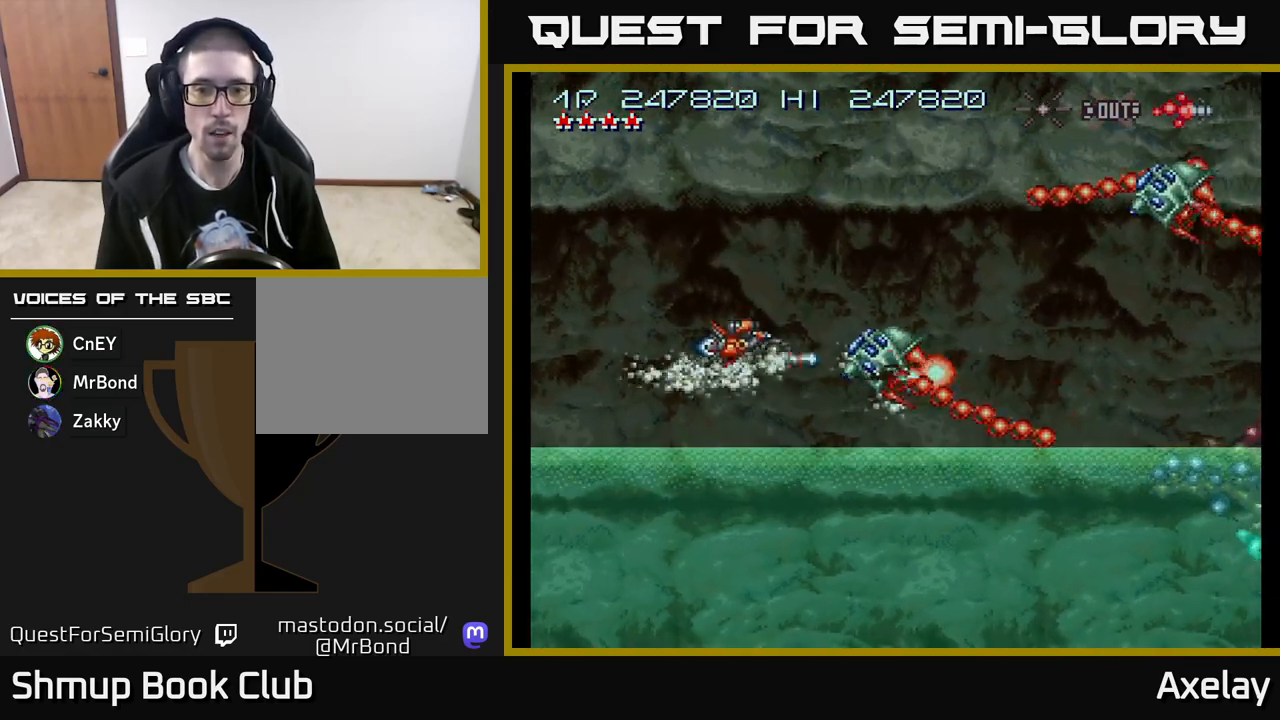
{"buttons": ["A", "DPAD_RIGHT"], "right_stick": "center", "events": [[17, "X", "up"], [267, "DPAD_RIGHT", "down"], [450, "DPAD_UP", "up"]]}
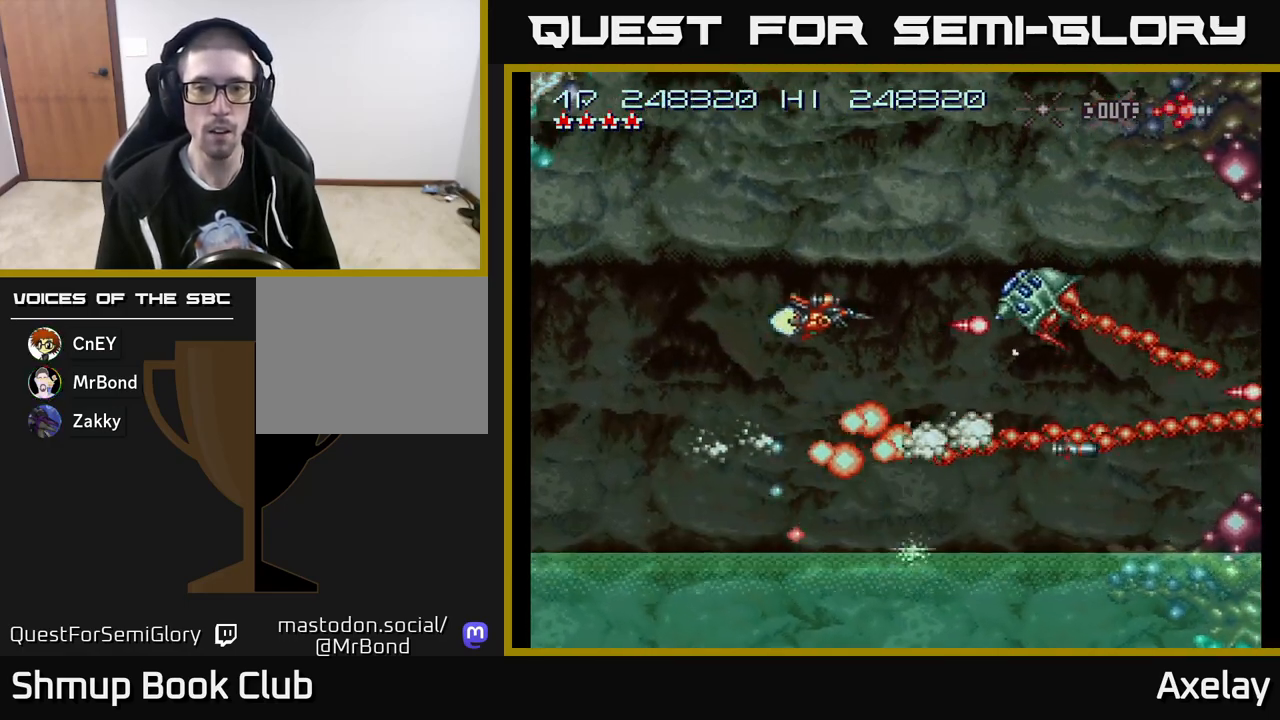
{"buttons": ["A", "X"], "right_stick": "center", "events": [[67, "DPAD_RIGHT", "up"], [150, "X", "down"], [233, "DPAD_LEFT", "down"], [333, "X", "up"], [383, "X", "down"], [500, "DPAD_LEFT", "up"]]}
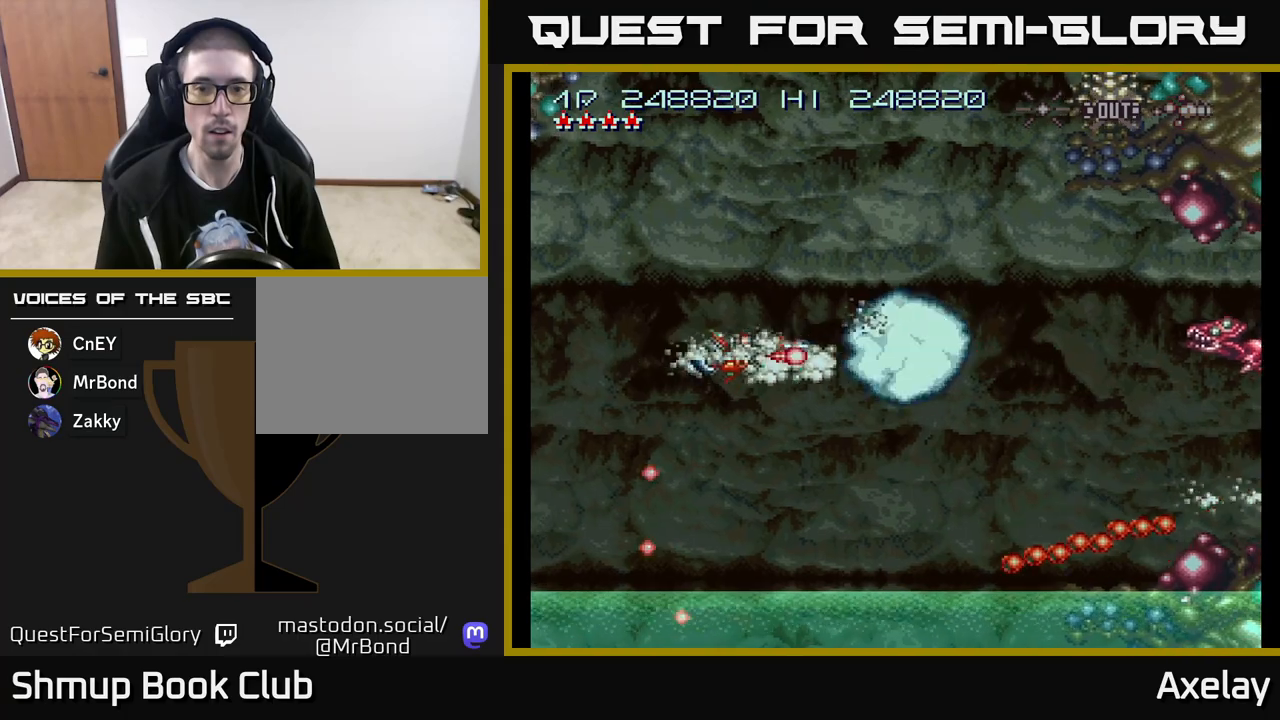
{"buttons": ["A"], "right_stick": "center", "events": [[83, "DPAD_DOWN", "down"], [117, "X", "up"], [433, "DPAD_RIGHT", "down"], [467, "DPAD_DOWN", "up"], [483, "DPAD_RIGHT", "up"]]}
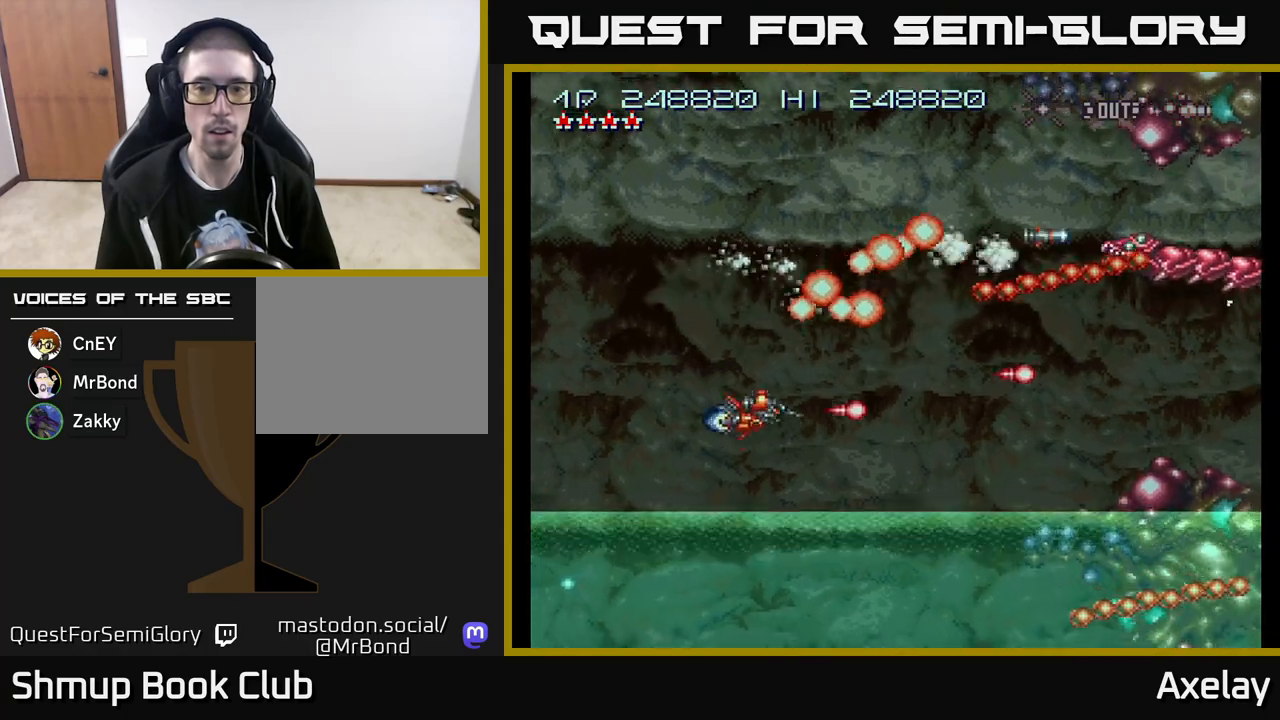
{"buttons": ["A", "X", "DPAD_RIGHT"], "right_stick": "center", "events": [[17, "DPAD_UP", "down"], [250, "DPAD_RIGHT", "down"], [417, "X", "down"], [467, "DPAD_UP", "up"]]}
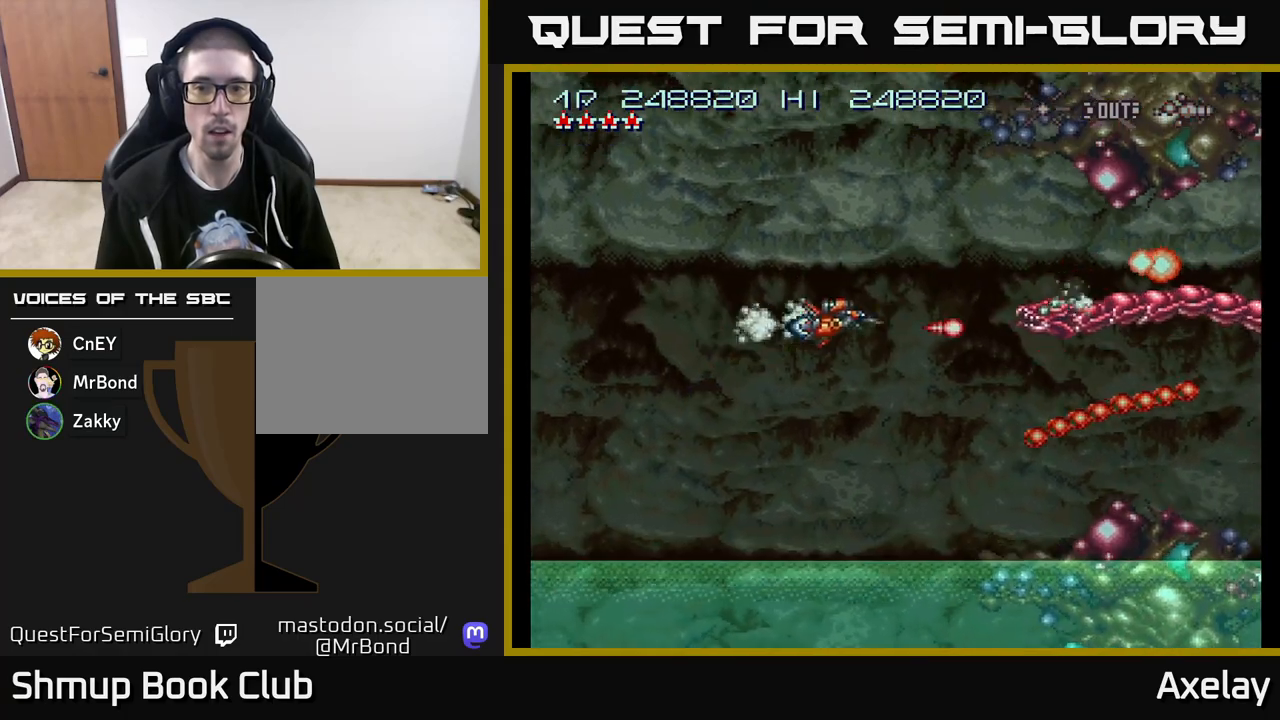
{"buttons": ["A", "X", "DPAD_LEFT"], "right_stick": "center", "events": [[100, "DPAD_RIGHT", "up"], [217, "DPAD_DOWN", "down"], [317, "DPAD_LEFT", "down"], [383, "DPAD_DOWN", "up"]]}
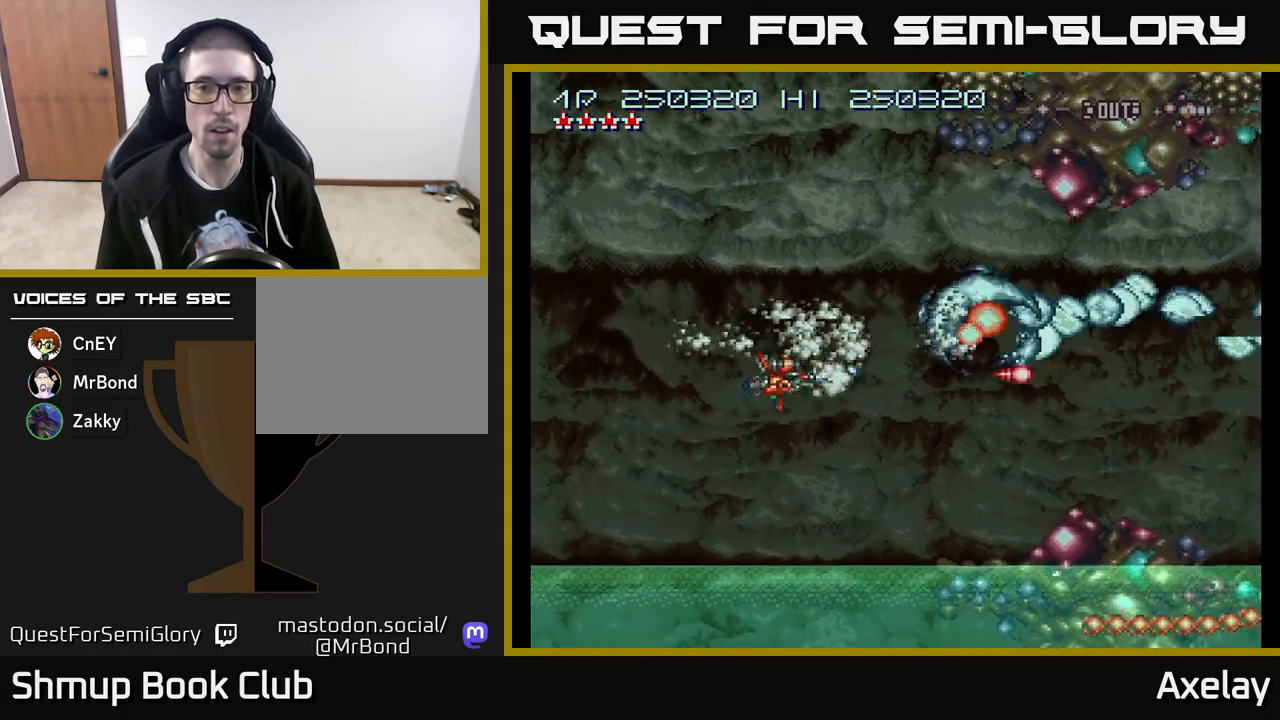
{"buttons": ["A", "DPAD_UP", "DPAD_LEFT"], "right_stick": "center", "events": [[33, "DPAD_UP", "down"], [67, "DPAD_LEFT", "up"], [83, "X", "up"], [250, "DPAD_LEFT", "down"], [367, "DPAD_LEFT", "up"], [433, "DPAD_LEFT", "down"]]}
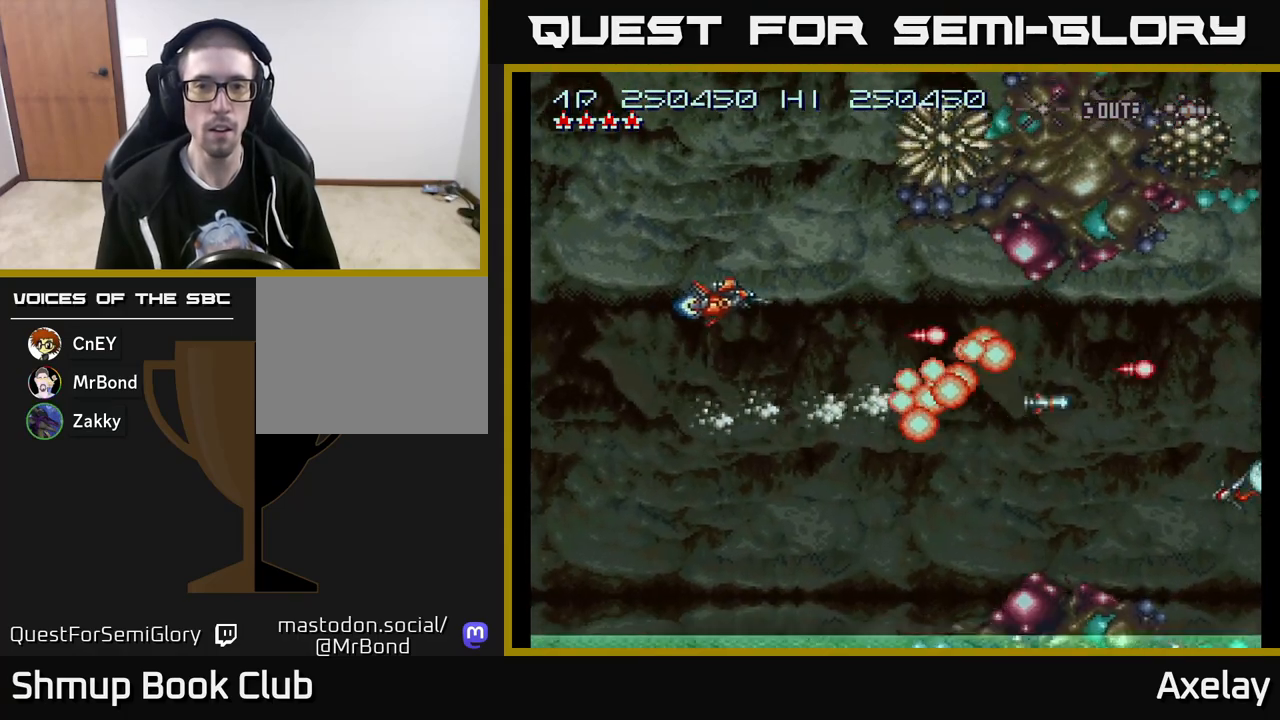
{"buttons": ["A", "X", "DPAD_DOWN"], "right_stick": "center", "events": [[133, "DPAD_LEFT", "up"], [250, "X", "down"], [283, "DPAD_LEFT", "down"], [300, "DPAD_UP", "up"], [333, "DPAD_DOWN", "down"], [367, "DPAD_LEFT", "up"]]}
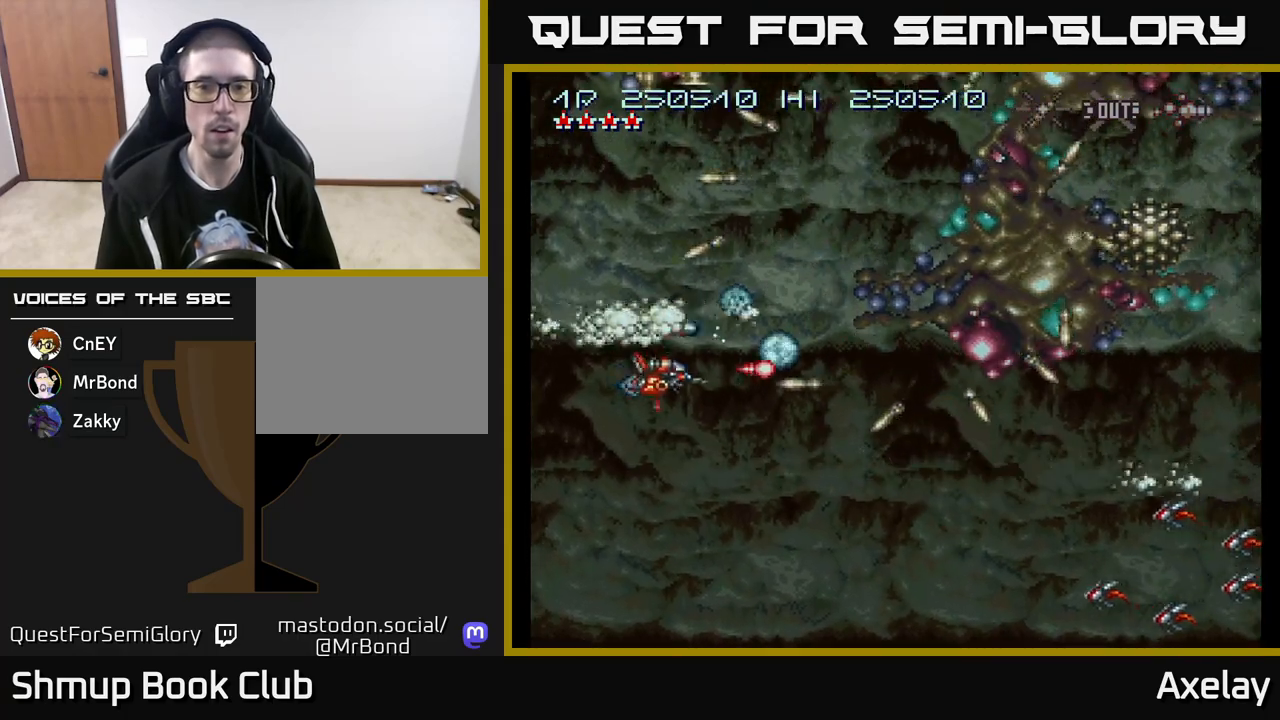
{"buttons": ["A", "DPAD_DOWN"], "right_stick": "center", "events": [[17, "DPAD_LEFT", "down"], [217, "DPAD_LEFT", "up"], [383, "X", "up"]]}
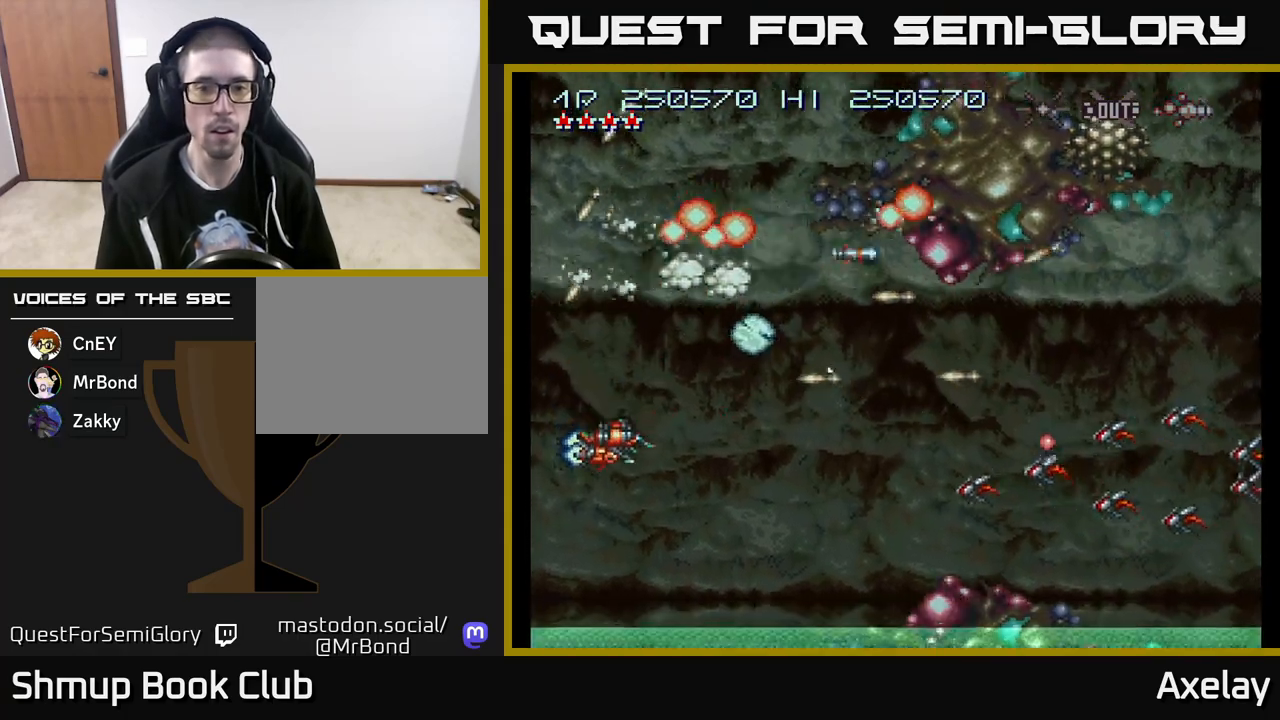
{"buttons": ["A", "X", "DPAD_UP"], "right_stick": "center", "events": [[33, "X", "down"], [83, "DPAD_RIGHT", "down"], [183, "X", "up"], [250, "X", "down"], [283, "DPAD_DOWN", "up"], [400, "X", "up"], [433, "DPAD_UP", "down"], [450, "DPAD_RIGHT", "up"], [467, "X", "down"]]}
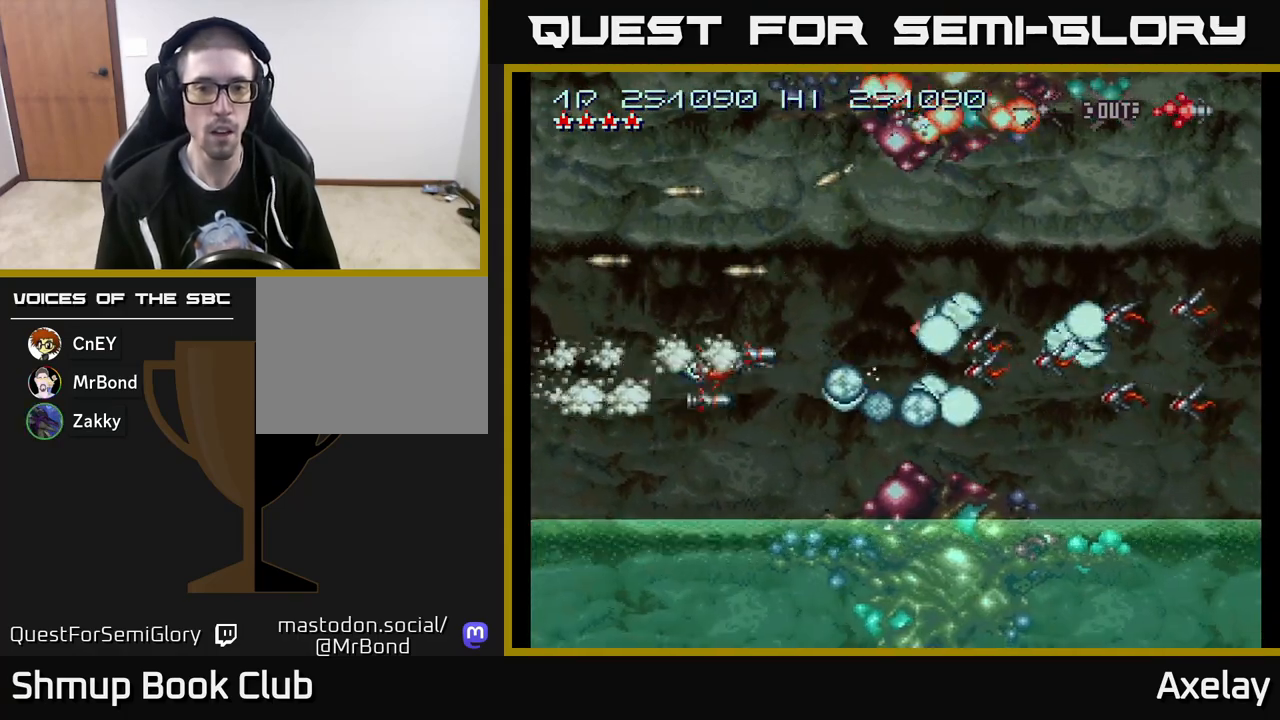
{"buttons": ["A", "X", "DPAD_UP", "DPAD_LEFT"], "right_stick": "center", "events": [[117, "DPAD_UP", "up"], [117, "X", "up"], [150, "X", "down"], [183, "DPAD_DOWN", "down"], [267, "DPAD_LEFT", "down"], [367, "DPAD_LEFT", "up"], [433, "DPAD_DOWN", "up"], [450, "DPAD_UP", "down"], [483, "DPAD_LEFT", "down"]]}
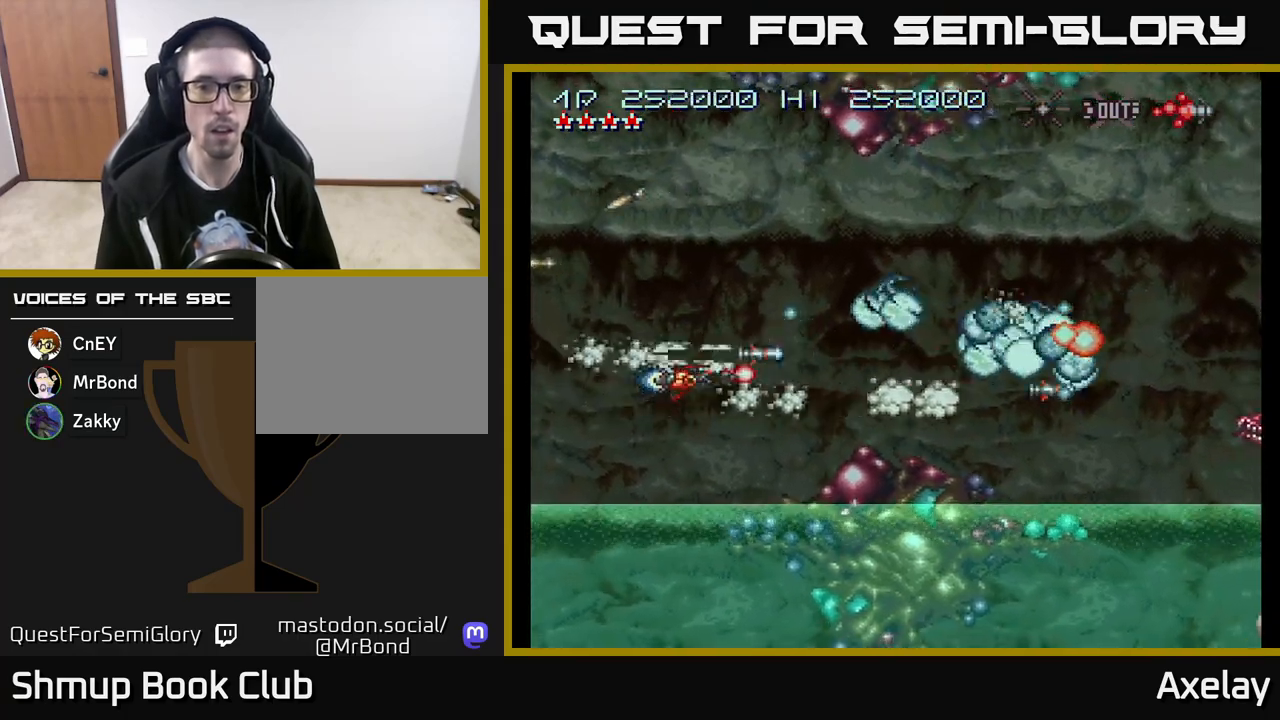
{"buttons": ["A", "DPAD_UP", "DPAD_RIGHT"], "right_stick": "center", "events": [[17, "DPAD_LEFT", "up"], [67, "X", "up"], [117, "X", "down"], [250, "DPAD_LEFT", "down"], [267, "X", "up"], [383, "DPAD_LEFT", "up"], [433, "DPAD_RIGHT", "down"]]}
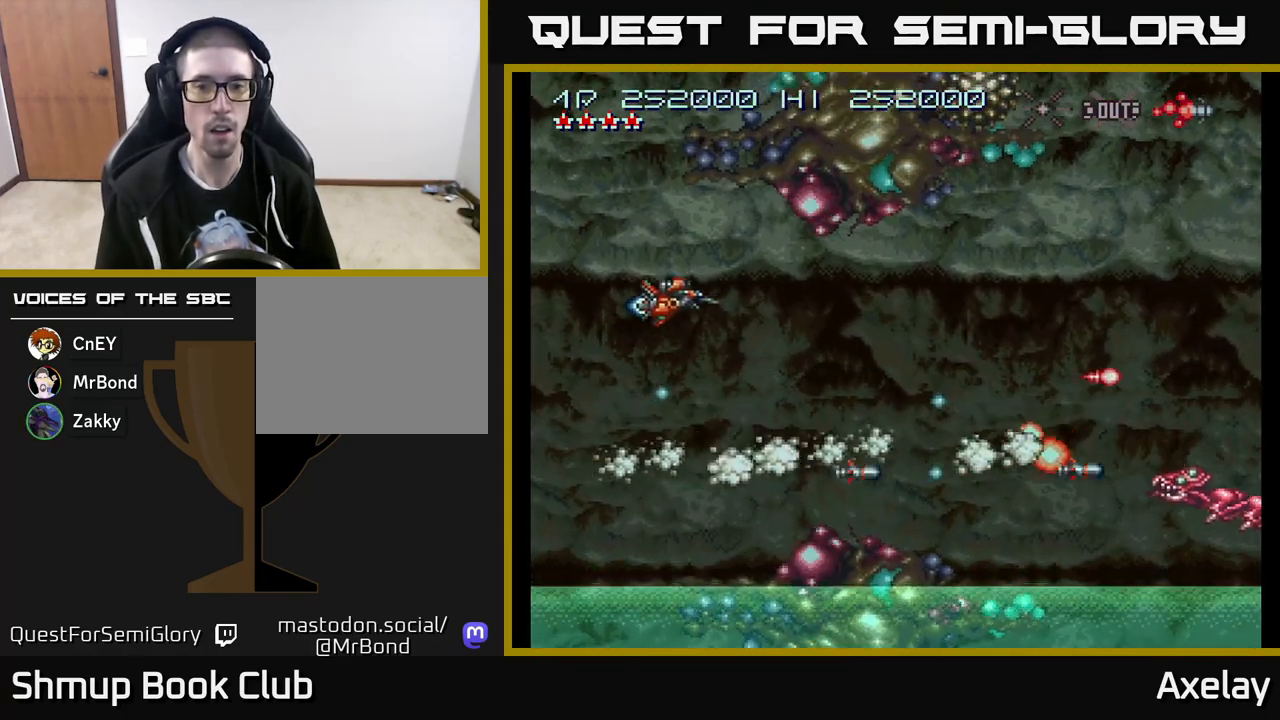
{"buttons": ["A", "DPAD_DOWN", "DPAD_RIGHT"], "right_stick": "center", "events": [[17, "DPAD_UP", "up"], [433, "DPAD_DOWN", "down"]]}
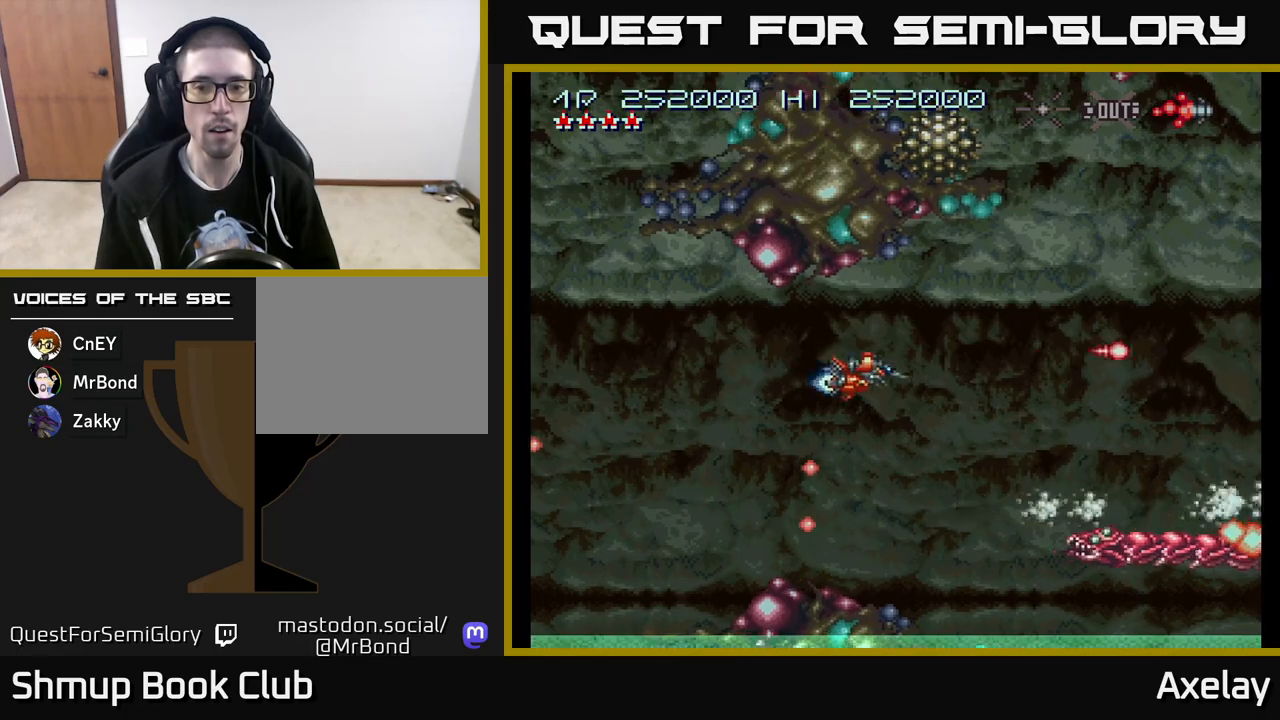
{"buttons": ["A", "DPAD_DOWN"], "right_stick": "center", "events": [[133, "DPAD_RIGHT", "up"]]}
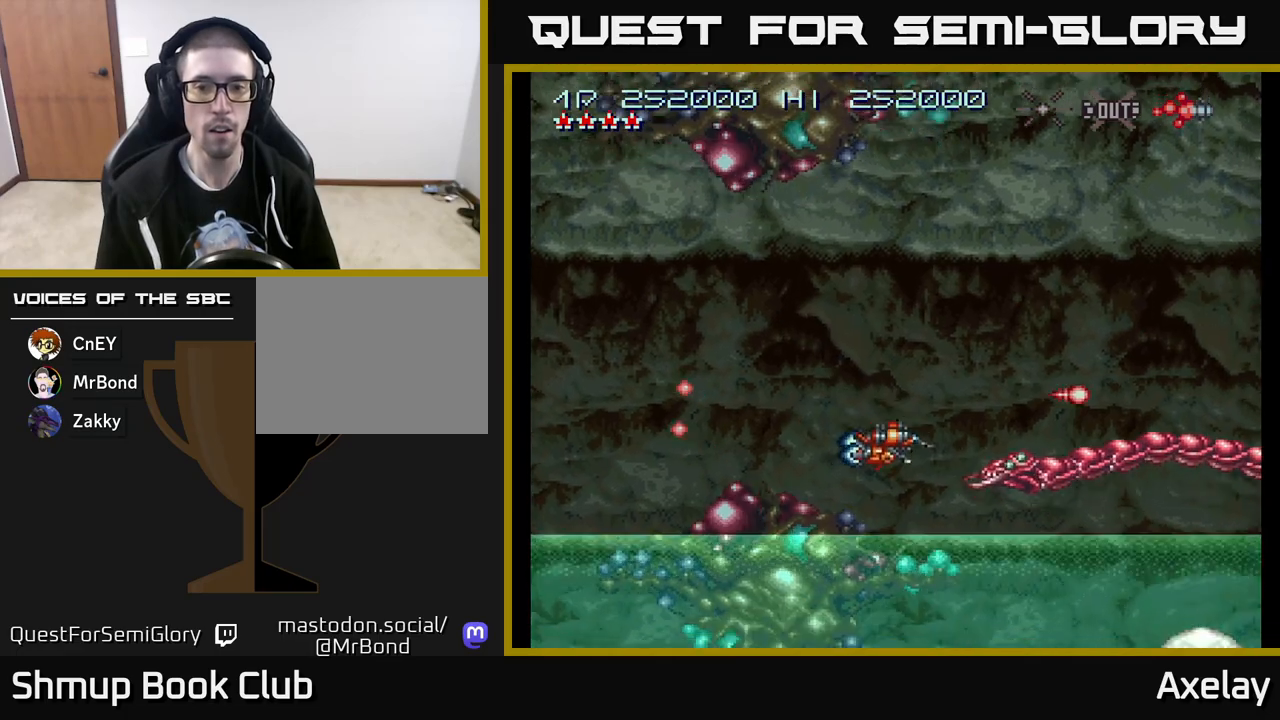
{"buttons": ["A", "X", "DPAD_LEFT"], "right_stick": "center", "events": [[17, "X", "down"], [67, "DPAD_DOWN", "up"], [67, "DPAD_LEFT", "down"], [200, "DPAD_LEFT", "up"], [350, "DPAD_LEFT", "down"]]}